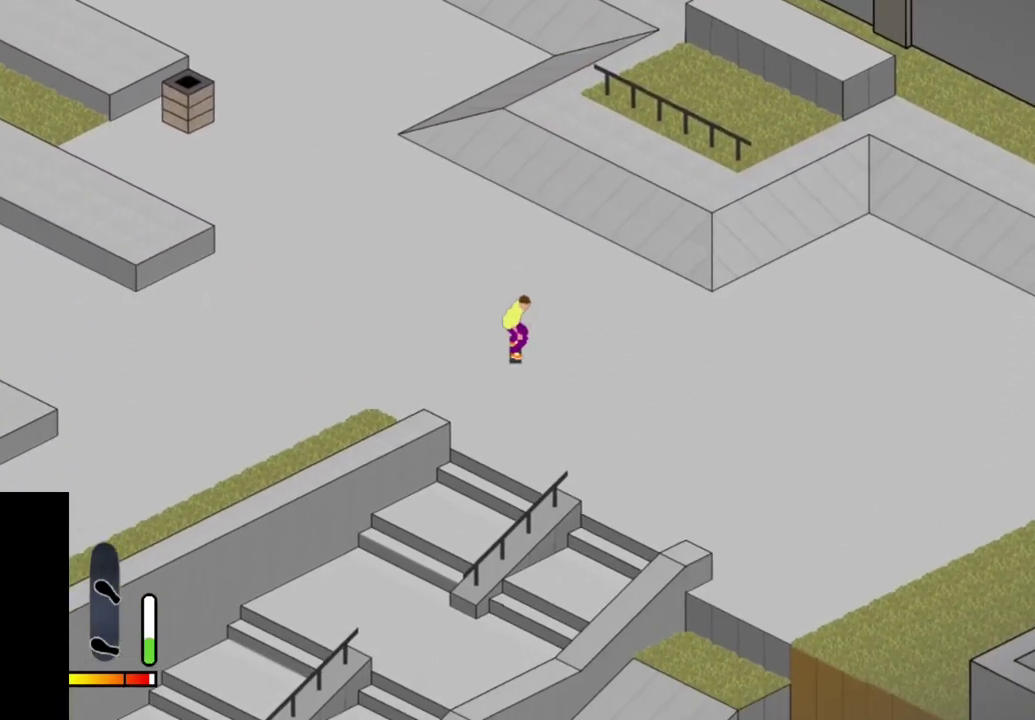
Gameplay with a controller (PlayStation layout); each line is a JSON object with the inputs held at the frame after it (dt_ms = milliseconds from this image to that frame). "events" lists button and stick changes between this image and that frame as [ms after this image, input, new state], when the widget could be followed in between. This overlay highlights the sticks when they move; stick clicks (L3 R3) are not distinguishable. Not read: L3 R3 left_stick.
{"dt_ms": 500, "buttons": [], "right_stick": "center", "events": [[283, "DPAD_LEFT", "down"], [350, "DPAD_LEFT", "up"], [417, "CROSS", "up"]]}
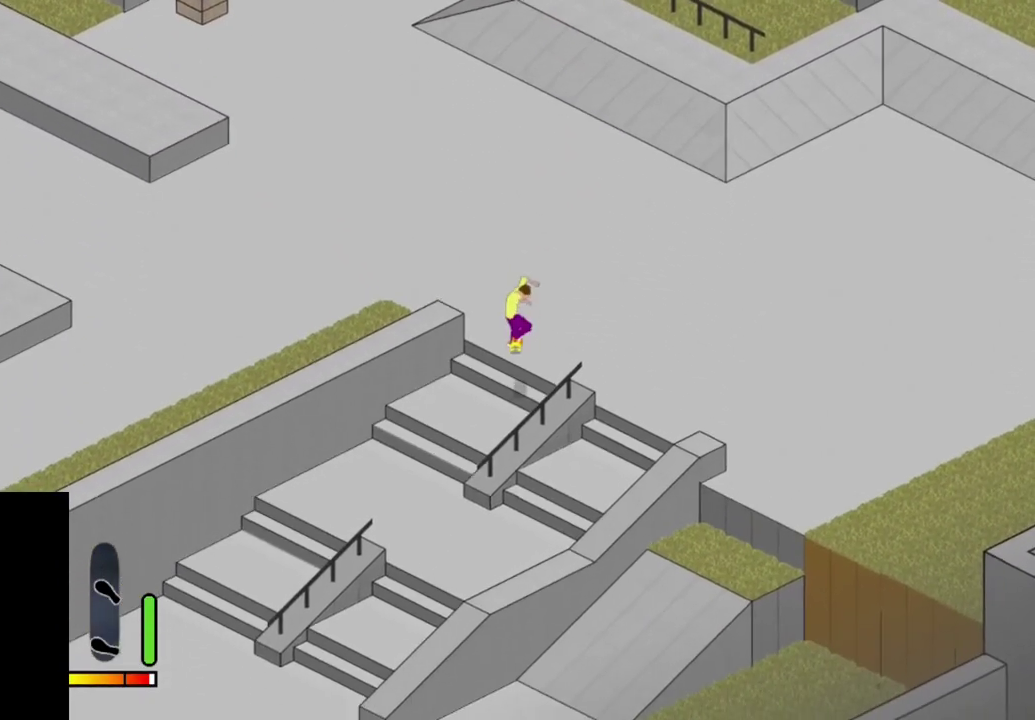
{"dt_ms": 500, "buttons": [], "right_stick": "center", "events": []}
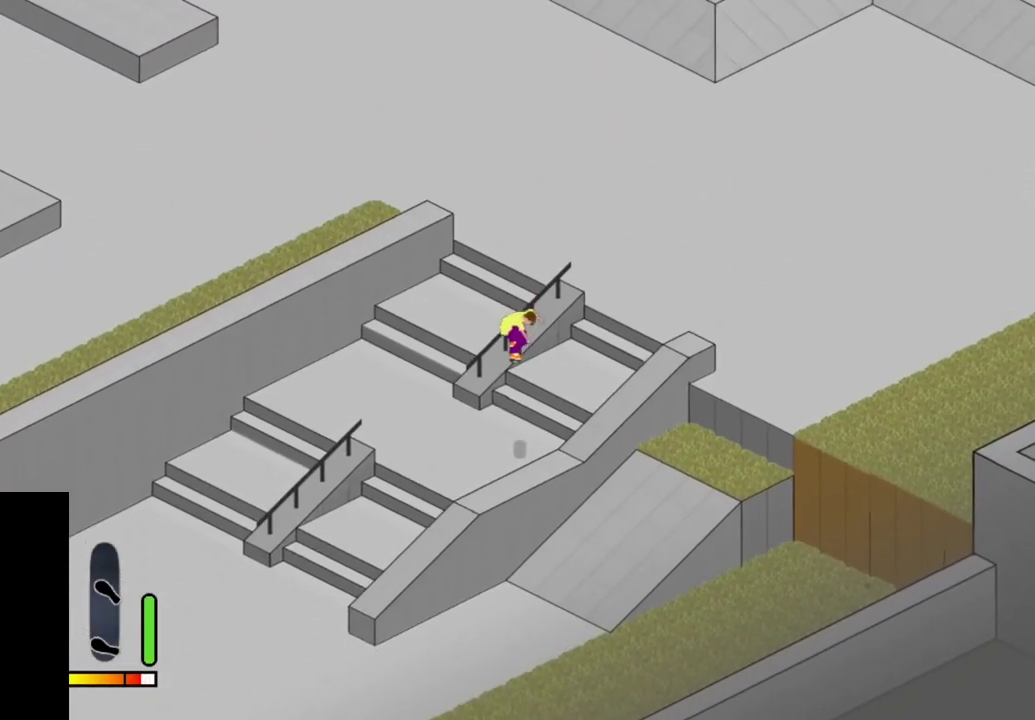
{"dt_ms": 500, "buttons": ["CROSS"], "right_stick": "center", "events": [[467, "CROSS", "down"]]}
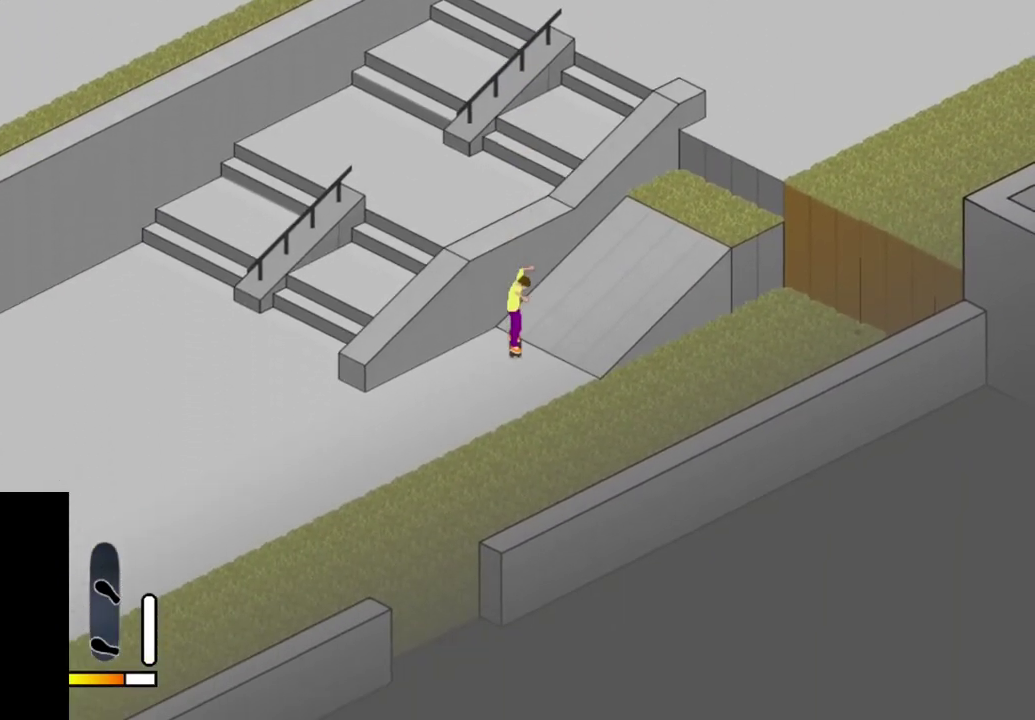
{"dt_ms": 500, "buttons": ["DPAD_RIGHT"], "right_stick": "center", "events": [[283, "DPAD_RIGHT", "down"], [467, "CROSS", "up"]]}
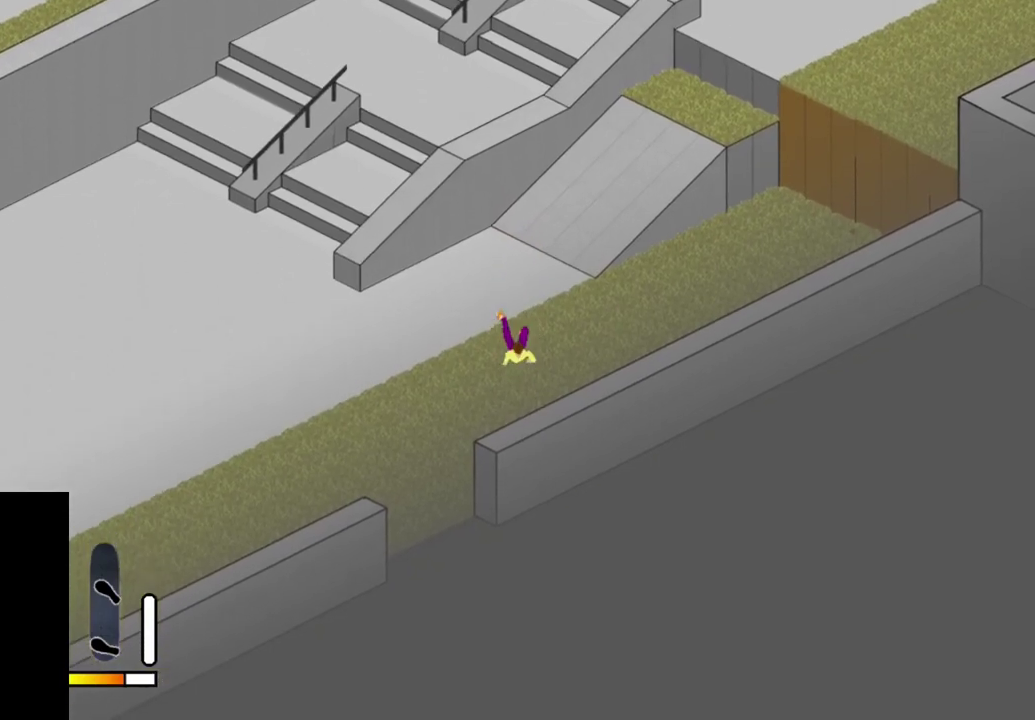
{"dt_ms": 500, "buttons": [], "right_stick": "center", "events": [[17, "DPAD_RIGHT", "up"]]}
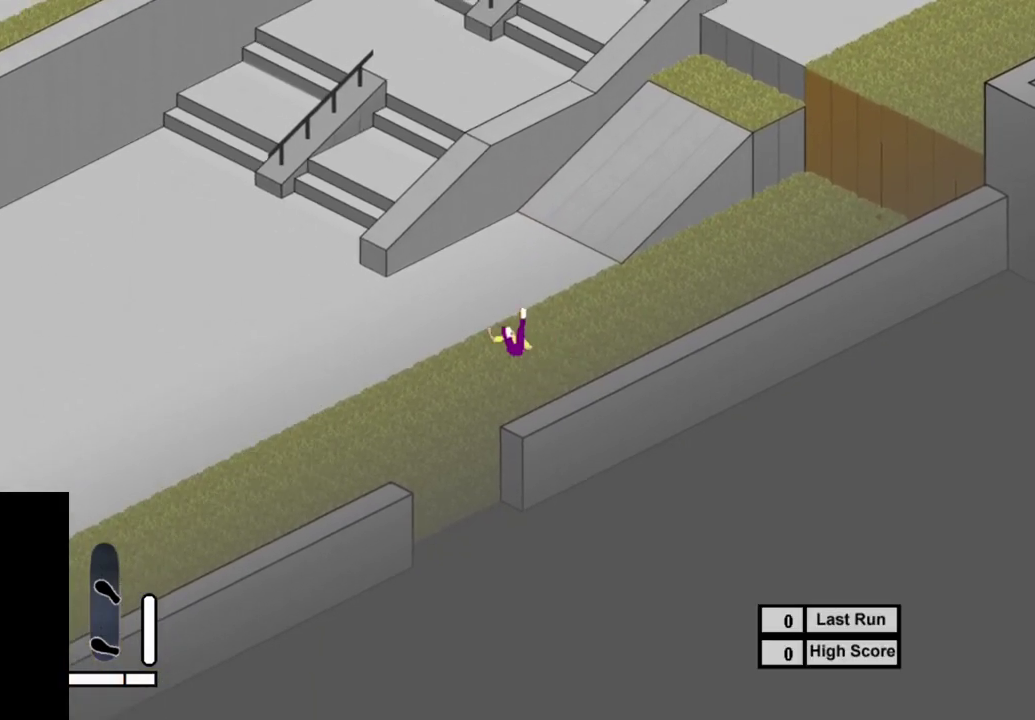
{"dt_ms": 500, "buttons": ["R1"], "right_stick": "center", "events": [[383, "SELECT", "down"], [433, "R1", "down"], [500, "SELECT", "up"]]}
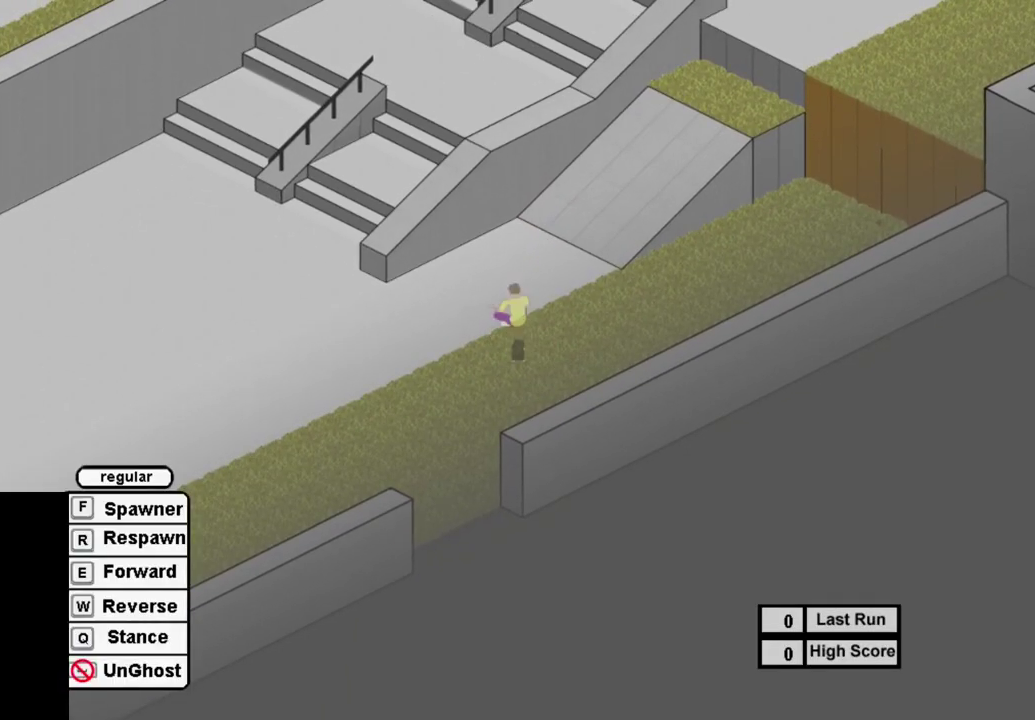
{"dt_ms": 400, "buttons": ["SQUARE"], "right_stick": "center", "events": [[33, "R1", "up"], [133, "SQUARE", "down"], [267, "SQUARE", "up"], [367, "SQUARE", "down"]]}
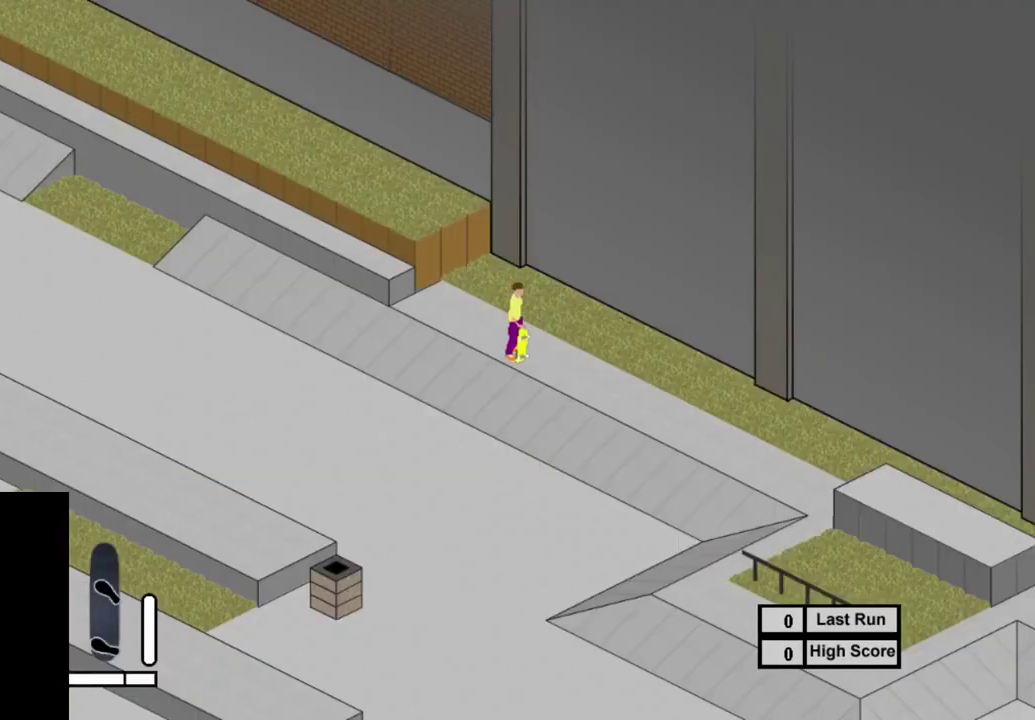
{"dt_ms": 500, "buttons": [], "right_stick": "center", "events": [[67, "SQUARE", "up"], [150, "SQUARE", "down"], [283, "SQUARE", "up"], [350, "SQUARE", "down"], [433, "DPAD_LEFT", "down"], [483, "DPAD_LEFT", "up"], [483, "SQUARE", "up"]]}
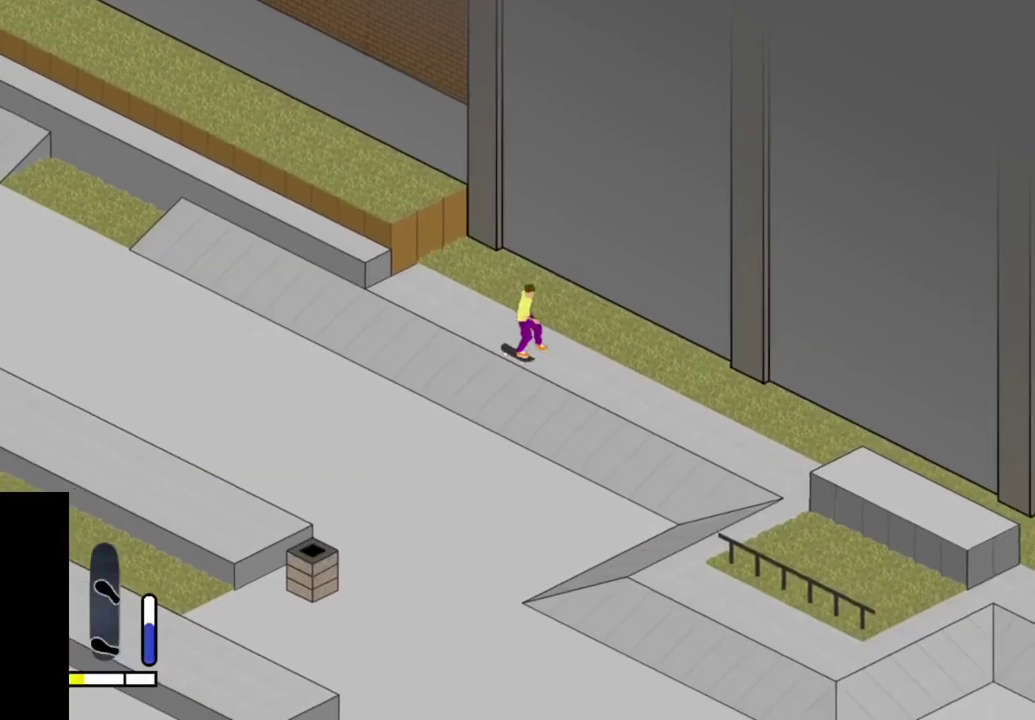
{"dt_ms": 500, "buttons": ["SQUARE"], "right_stick": "center", "events": [[50, "SQUARE", "down"], [183, "SQUARE", "up"], [267, "SQUARE", "down"], [367, "SQUARE", "up"], [467, "SQUARE", "down"]]}
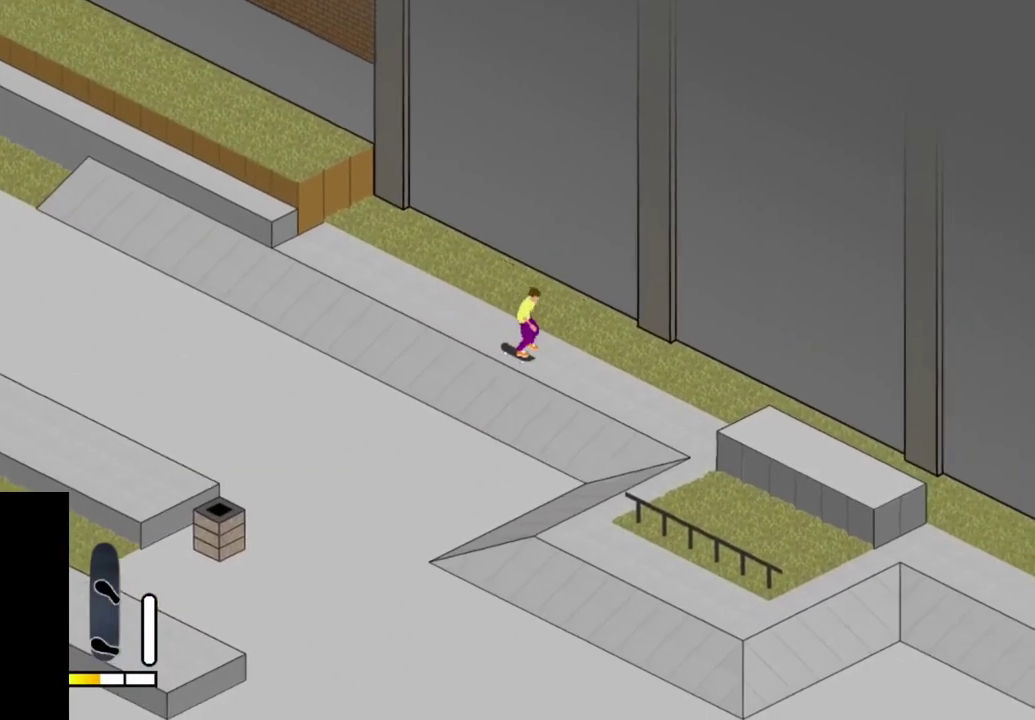
{"dt_ms": 500, "buttons": [], "right_stick": "center", "events": [[50, "SQUARE", "up"], [133, "DPAD_RIGHT", "down"], [150, "SQUARE", "down"], [267, "DPAD_RIGHT", "up"], [267, "SQUARE", "up"], [367, "SQUARE", "down"], [467, "SQUARE", "up"]]}
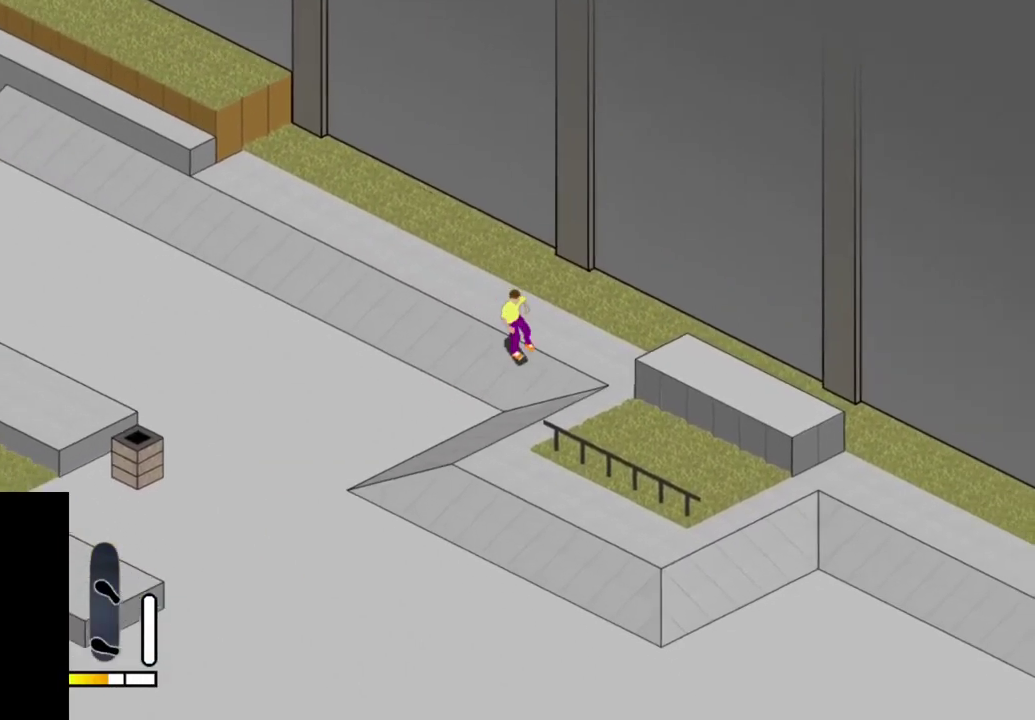
{"dt_ms": 600, "buttons": ["SQUARE", "DPAD_UP"], "right_stick": "center", "events": [[50, "SQUARE", "down"], [67, "DPAD_RIGHT", "down"], [217, "SQUARE", "up"], [250, "DPAD_RIGHT", "up"], [333, "SQUARE", "down"], [467, "SQUARE", "up"], [517, "DPAD_UP", "down"], [550, "SQUARE", "down"]]}
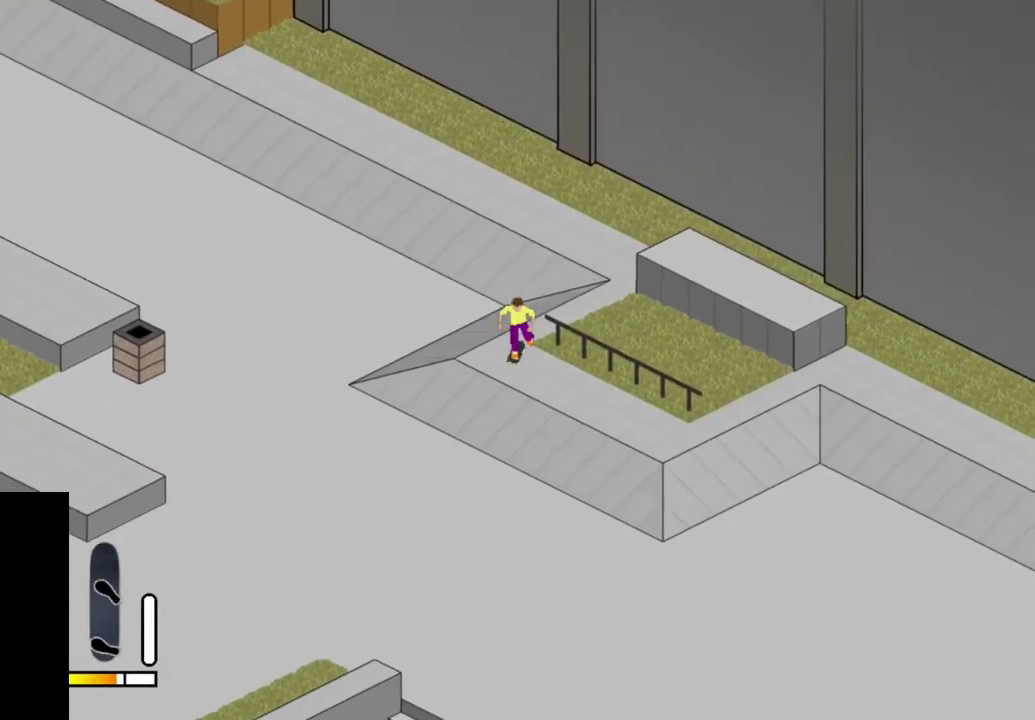
{"dt_ms": 600, "buttons": [], "right_stick": "center", "events": [[67, "SQUARE", "up"], [150, "SQUARE", "down"], [267, "SQUARE", "up"], [317, "SQUARE", "down"], [450, "SQUARE", "up"], [567, "DPAD_UP", "up"]]}
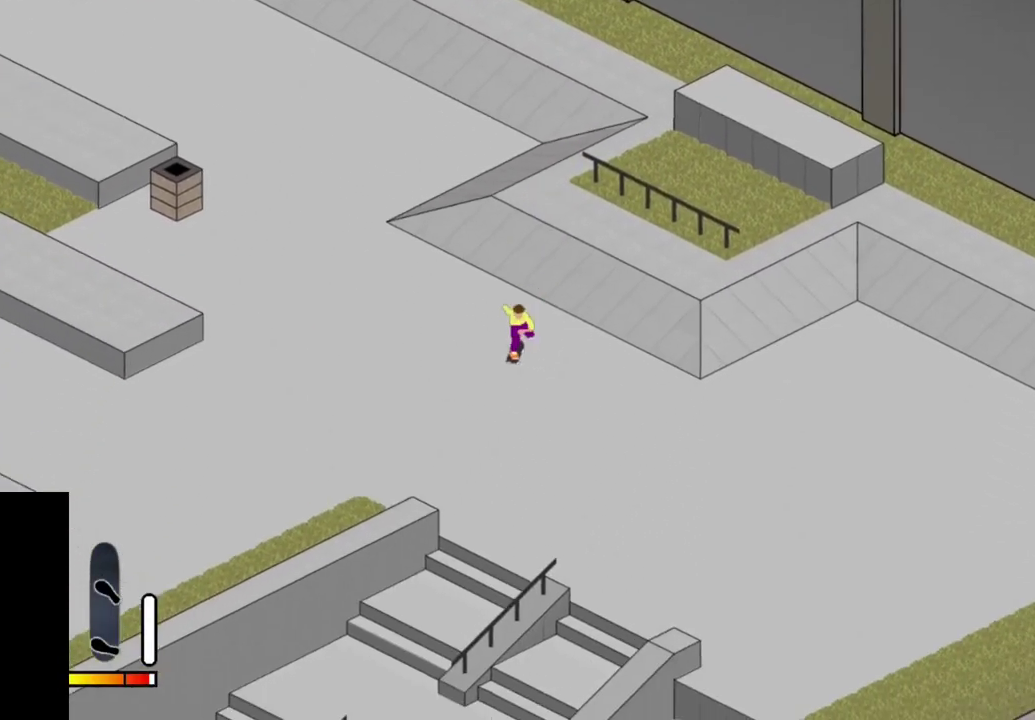
{"dt_ms": 400, "buttons": ["CROSS"], "right_stick": "center", "events": [[250, "CROSS", "down"]]}
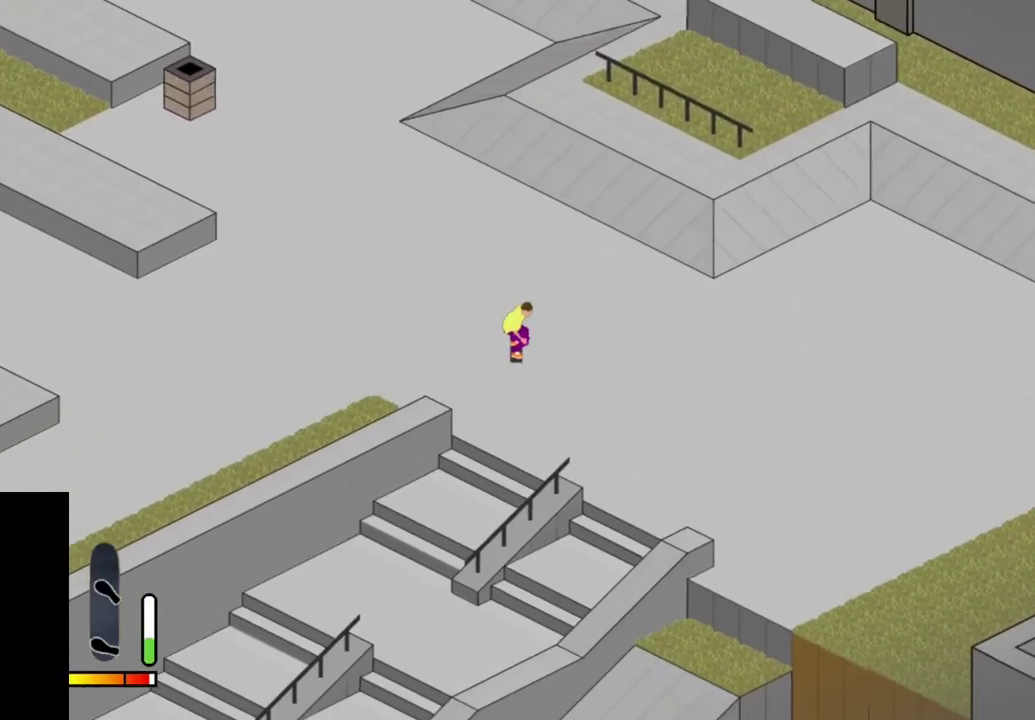
{"dt_ms": 500, "buttons": [], "right_stick": "center", "events": [[283, "DPAD_RIGHT", "down"], [383, "DPAD_RIGHT", "up"], [400, "CROSS", "up"]]}
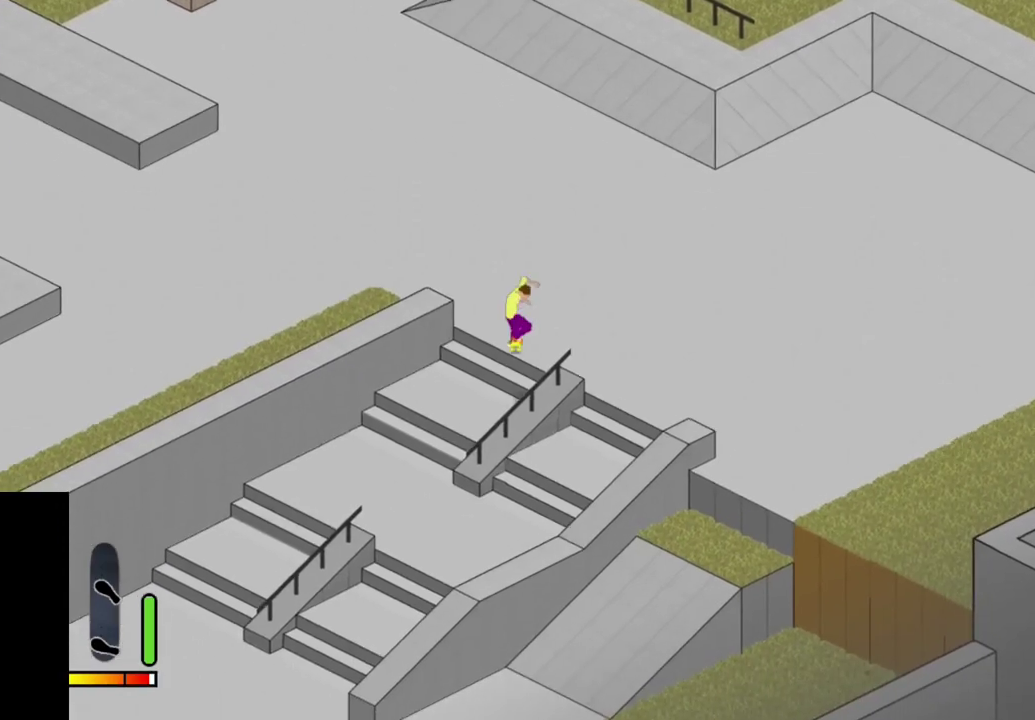
{"dt_ms": 500, "buttons": [], "right_stick": "center", "events": []}
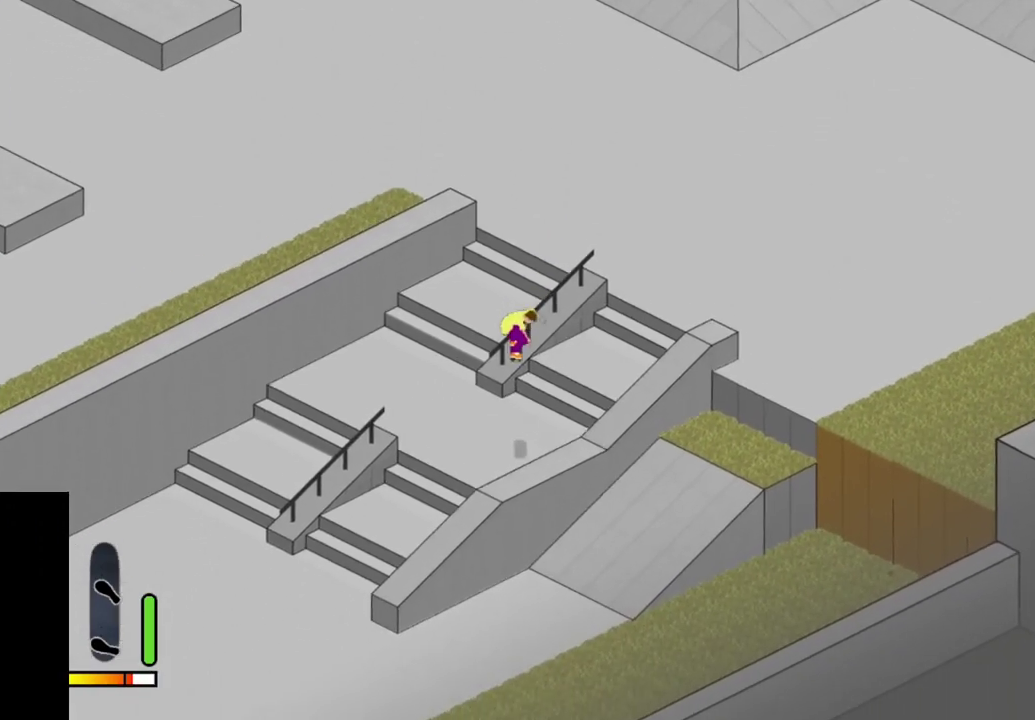
{"dt_ms": 500, "buttons": ["CROSS"], "right_stick": "center", "events": [[417, "CROSS", "down"]]}
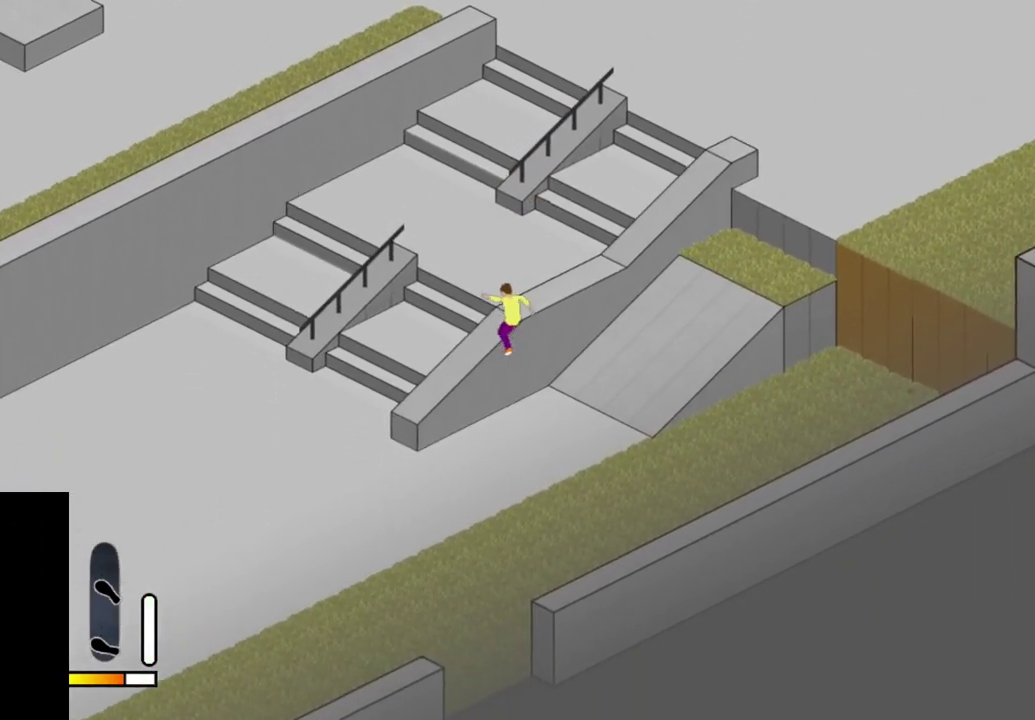
{"dt_ms": 500, "buttons": [], "right_stick": "center", "events": [[167, "CROSS", "up"]]}
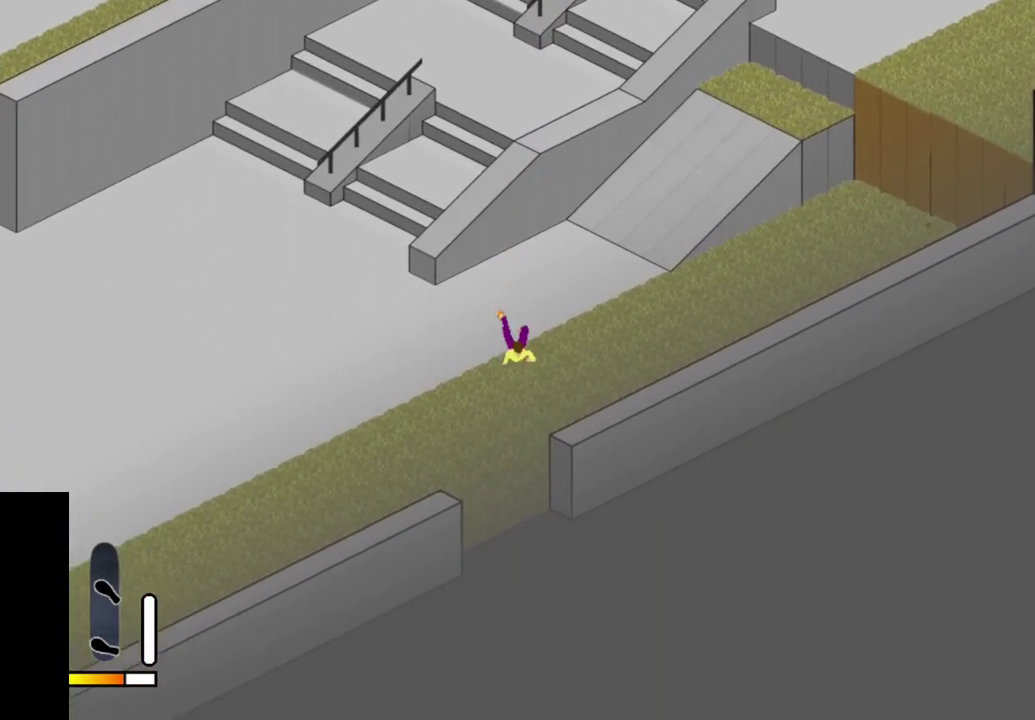
{"dt_ms": 500, "buttons": [], "right_stick": "center", "events": []}
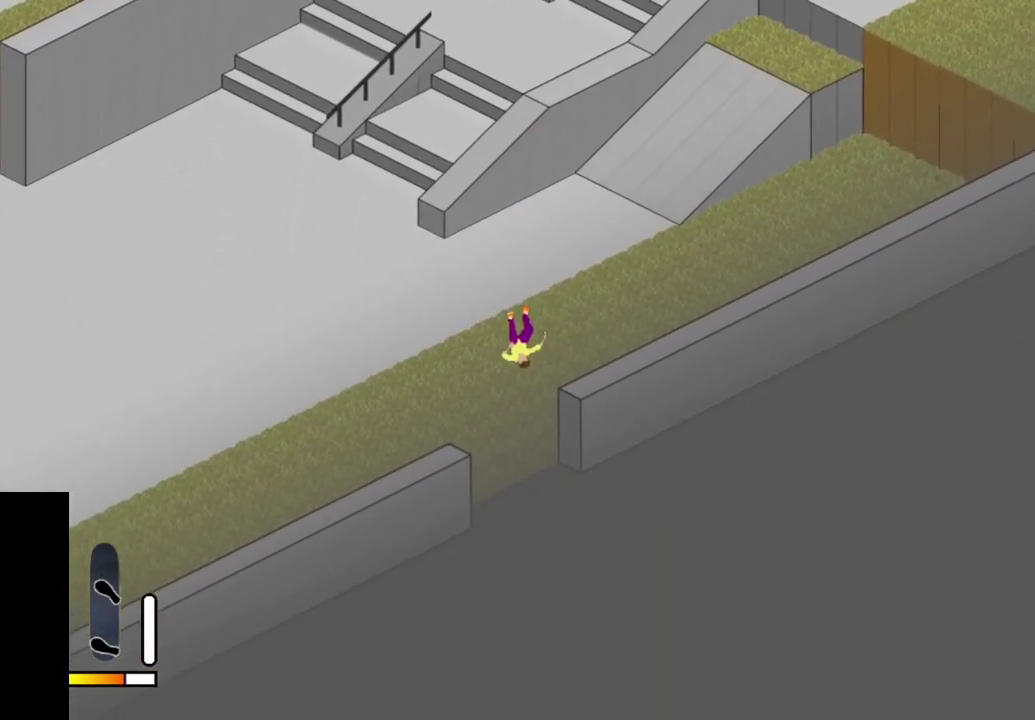
{"dt_ms": 500, "buttons": [], "right_stick": "center", "events": [[233, "SELECT", "down"], [333, "R1", "down"], [367, "SELECT", "up"], [433, "R1", "up"]]}
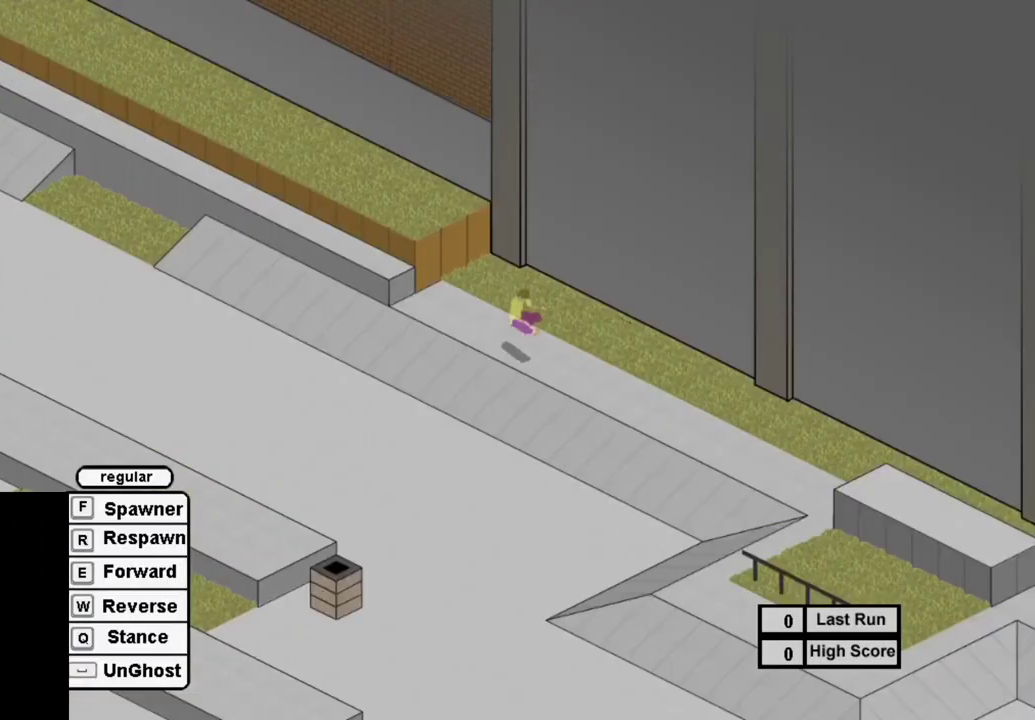
{"dt_ms": 300, "buttons": ["SQUARE"], "right_stick": "center", "events": [[17, "SQUARE", "down"], [100, "SQUARE", "up"], [233, "SQUARE", "down"]]}
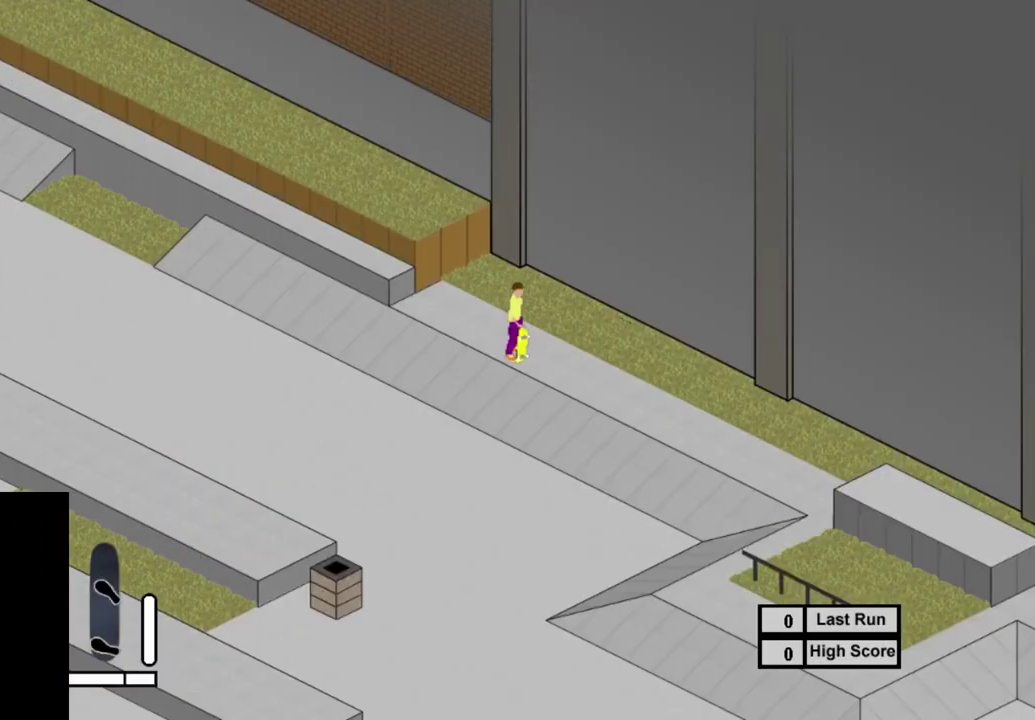
{"dt_ms": 400, "buttons": ["SQUARE", "DPAD_LEFT"], "right_stick": "center", "events": [[17, "SQUARE", "up"], [133, "SQUARE", "down"], [217, "SQUARE", "up"], [317, "SQUARE", "down"], [350, "DPAD_LEFT", "down"]]}
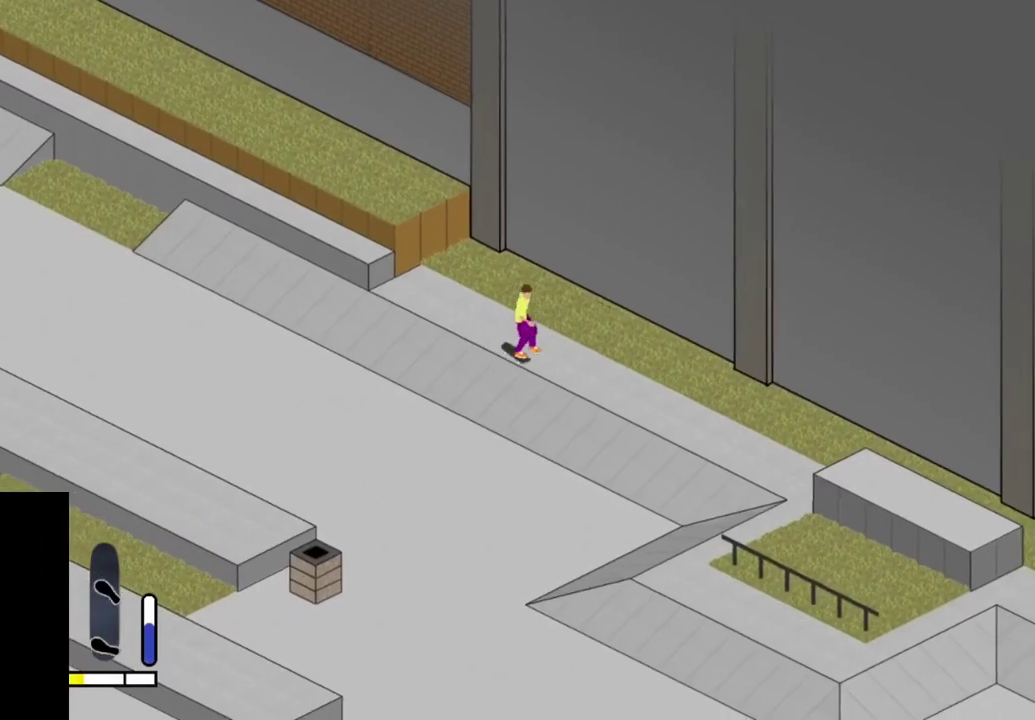
{"dt_ms": 300, "buttons": [], "right_stick": "center", "events": [[17, "DPAD_LEFT", "up"], [33, "SQUARE", "up"], [133, "SQUARE", "down"], [217, "SQUARE", "up"]]}
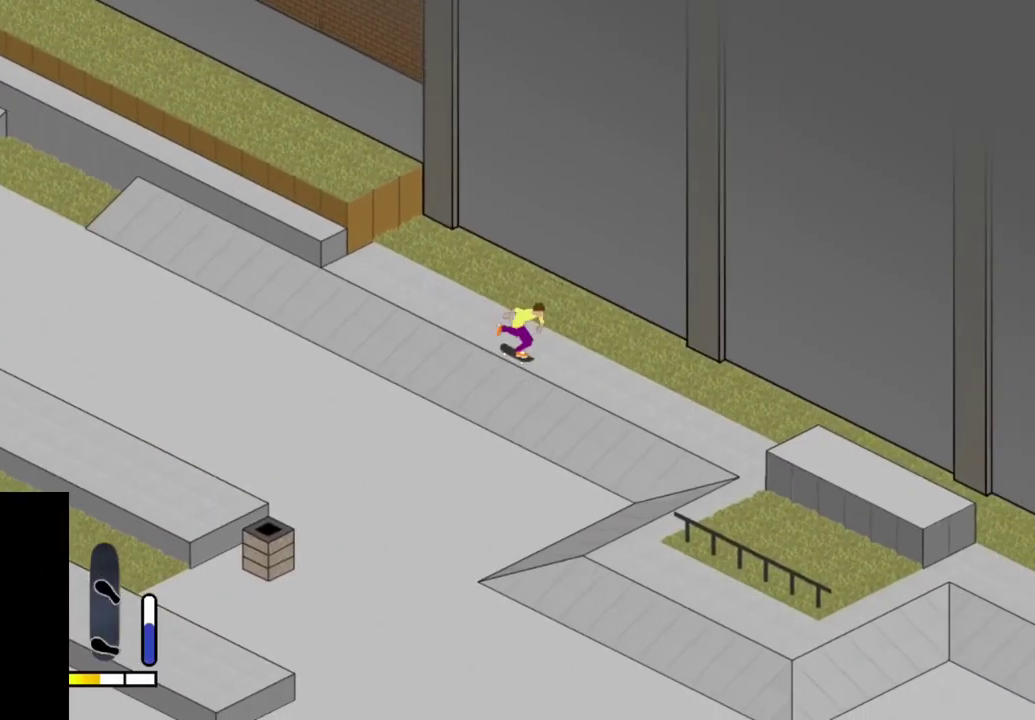
{"dt_ms": 400, "buttons": [], "right_stick": "center", "events": [[17, "SQUARE", "down"], [100, "SQUARE", "up"], [217, "SQUARE", "down"], [317, "SQUARE", "up"]]}
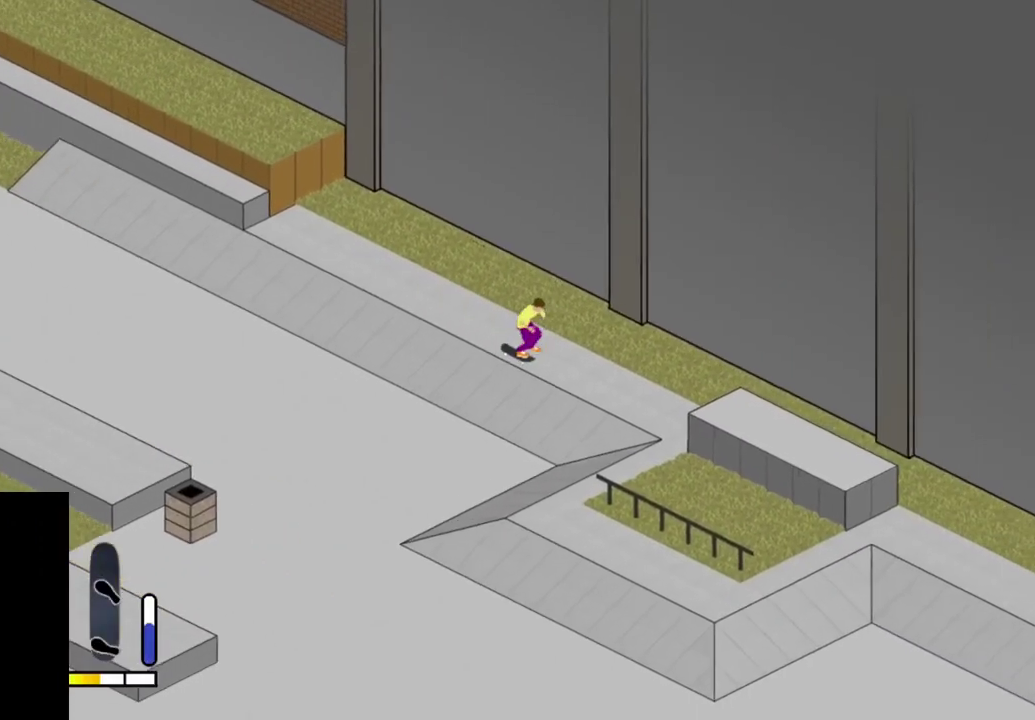
{"dt_ms": 500, "buttons": ["SQUARE"], "right_stick": "center", "events": [[17, "SQUARE", "down"], [33, "DPAD_RIGHT", "down"], [117, "SQUARE", "up"], [200, "DPAD_RIGHT", "up"], [233, "SQUARE", "down"], [317, "DPAD_RIGHT", "down"], [350, "SQUARE", "up"], [417, "SQUARE", "down"], [467, "DPAD_RIGHT", "up"]]}
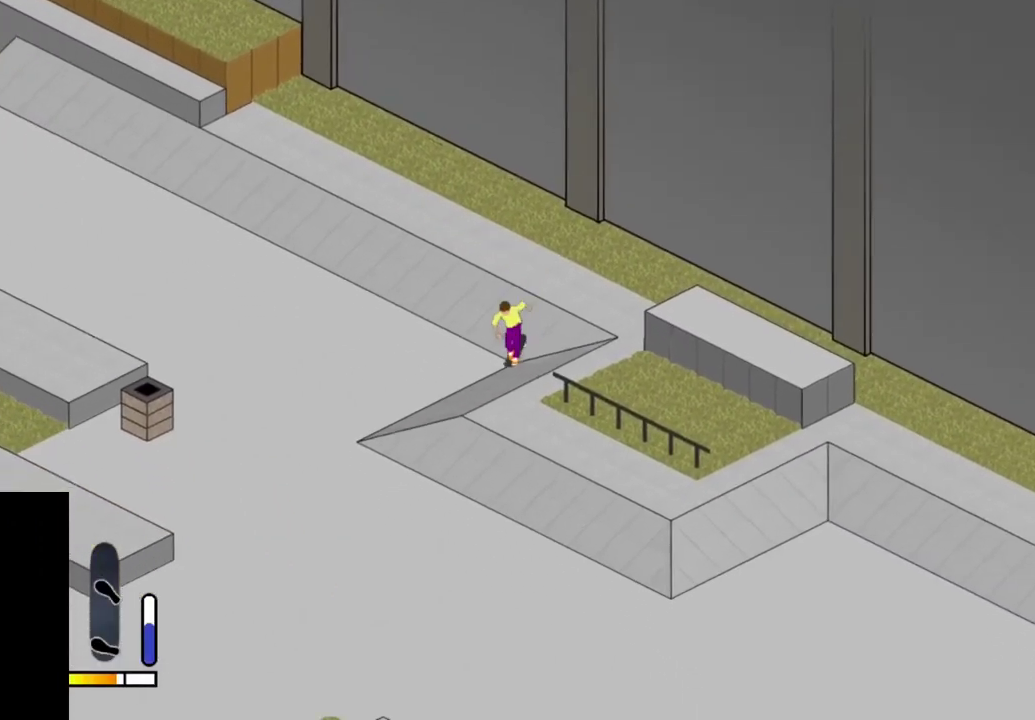
{"dt_ms": 600, "buttons": ["SQUARE", "DPAD_UP"], "right_stick": "center", "events": [[17, "SQUARE", "up"], [133, "SQUARE", "down"], [267, "DPAD_LEFT", "down"], [267, "SQUARE", "up"], [317, "SQUARE", "down"], [367, "DPAD_UP", "down"], [400, "DPAD_LEFT", "up"], [450, "SQUARE", "up"], [517, "SQUARE", "down"]]}
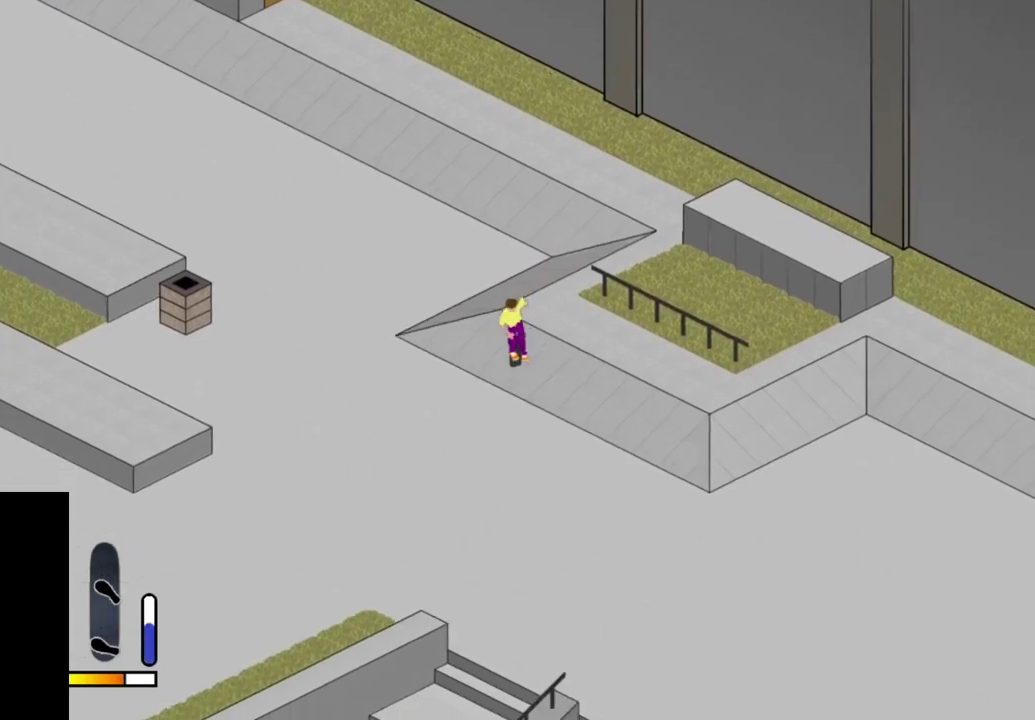
{"dt_ms": 500, "buttons": [], "right_stick": "center", "events": [[33, "SQUARE", "up"], [117, "SQUARE", "down"], [233, "SQUARE", "up"], [433, "DPAD_UP", "up"]]}
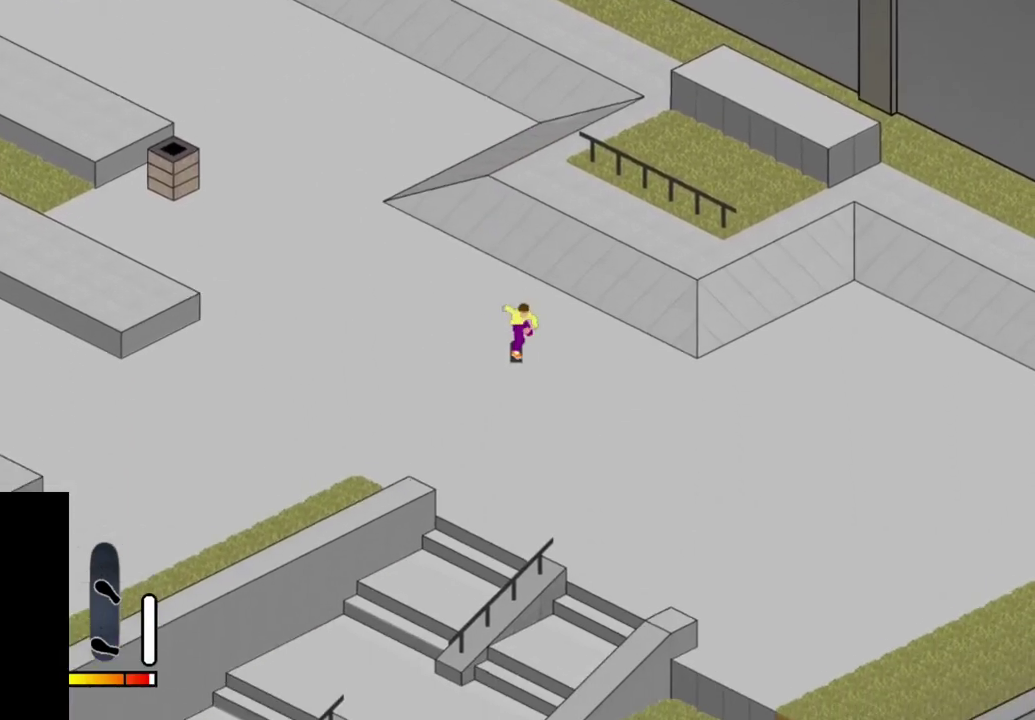
{"dt_ms": 500, "buttons": ["CROSS"], "right_stick": "center", "events": [[167, "CROSS", "down"]]}
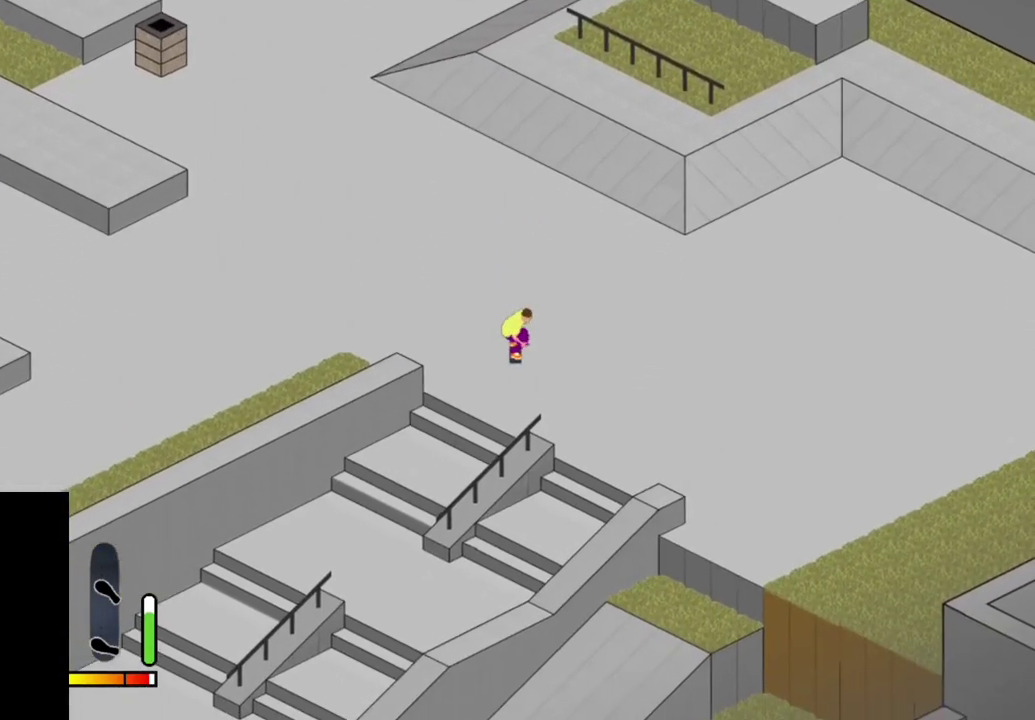
{"dt_ms": 300, "buttons": [], "right_stick": "center", "events": [[67, "DPAD_RIGHT", "down"], [133, "DPAD_RIGHT", "up"], [217, "CROSS", "up"]]}
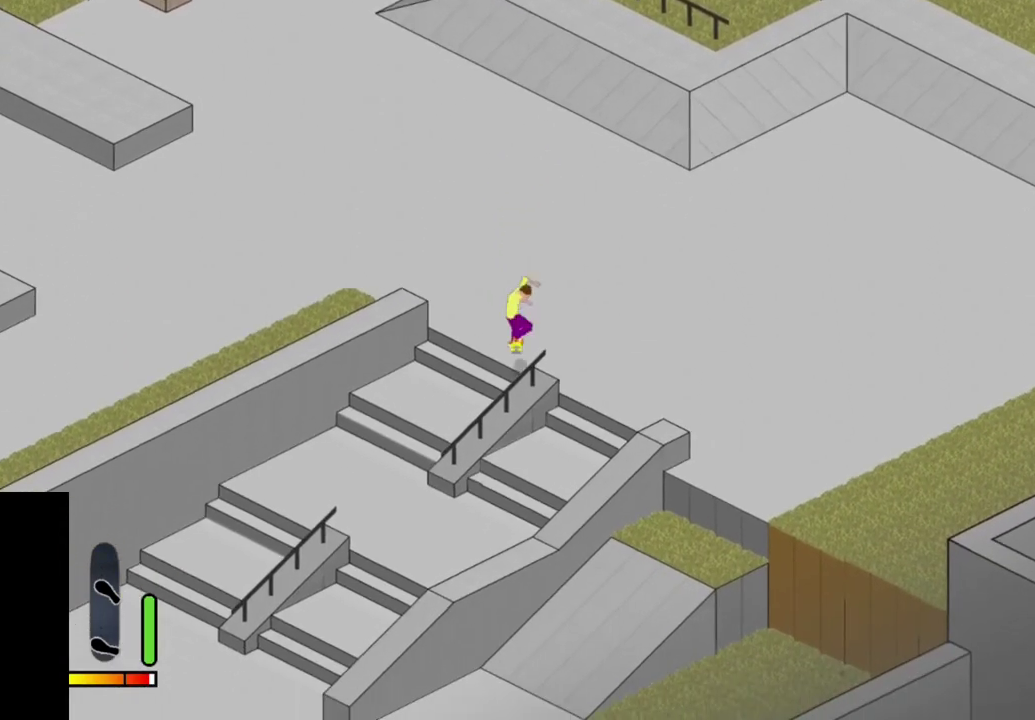
{"dt_ms": 700, "buttons": [], "right_stick": "center", "events": []}
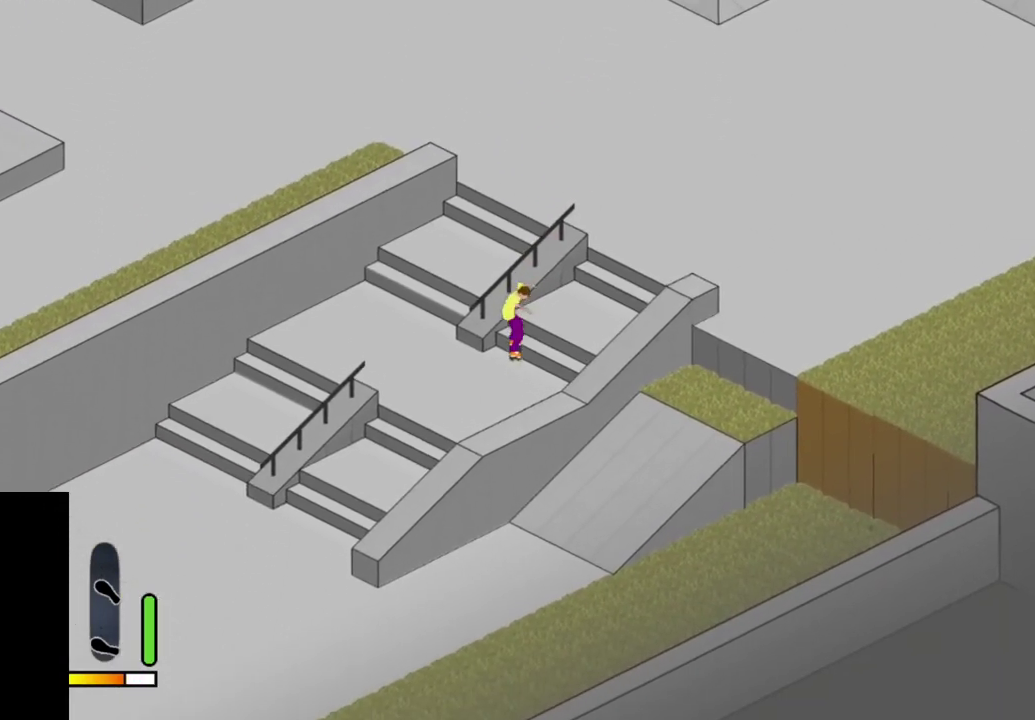
{"dt_ms": 500, "buttons": ["CROSS"], "right_stick": "center", "events": [[267, "CROSS", "down"]]}
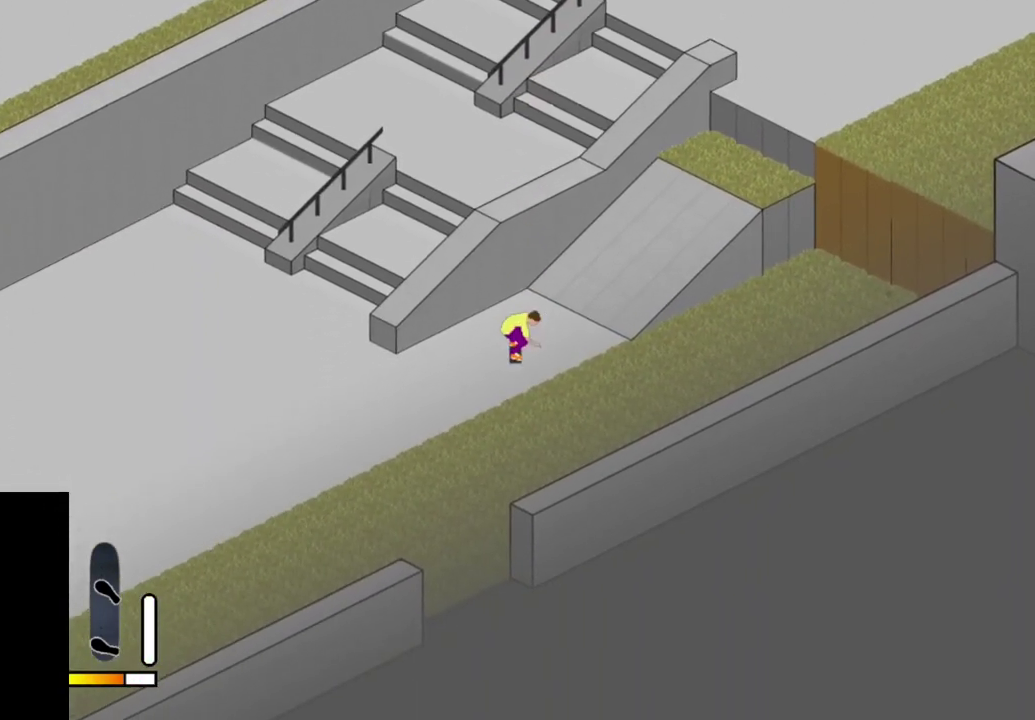
{"dt_ms": 500, "buttons": [], "right_stick": "center", "events": [[17, "DPAD_RIGHT", "down"], [317, "CROSS", "up"], [350, "DPAD_RIGHT", "up"]]}